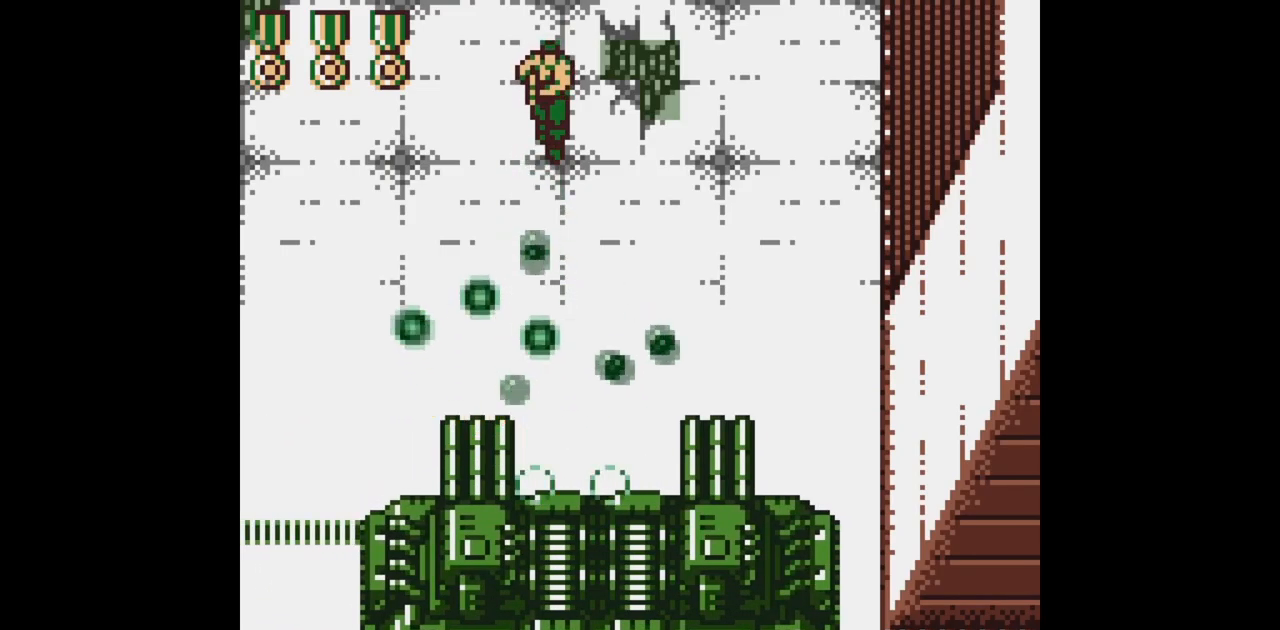
Gameplay with a controller (Nintendo layout); each line is a JSON object with the inputs held at the frame after it (dt_ms = milliseconds from this image to that frame). "events" lists button and stick changes between this image and that frame as [ms after this image, input, new state], when the widget could be followed in between. Not read: L3 R3.
{"dt_ms": 500, "buttons": ["B"], "events": []}
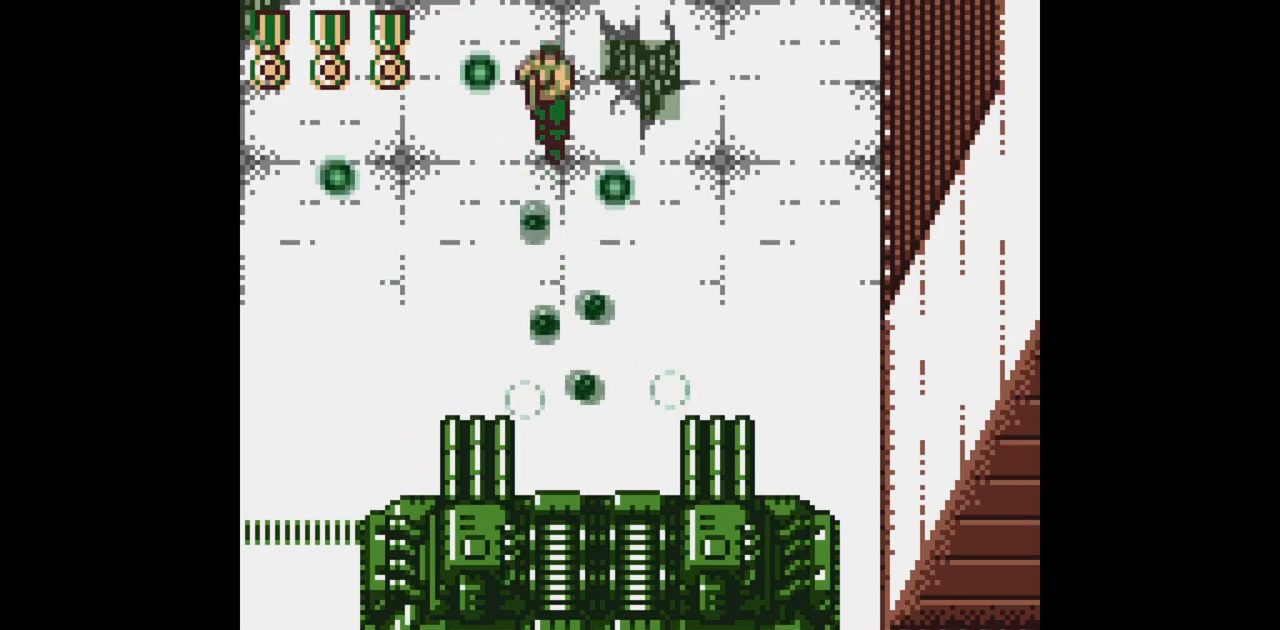
{"dt_ms": 500, "buttons": ["B", "DPAD_RIGHT"], "events": [[500, "DPAD_RIGHT", "down"]]}
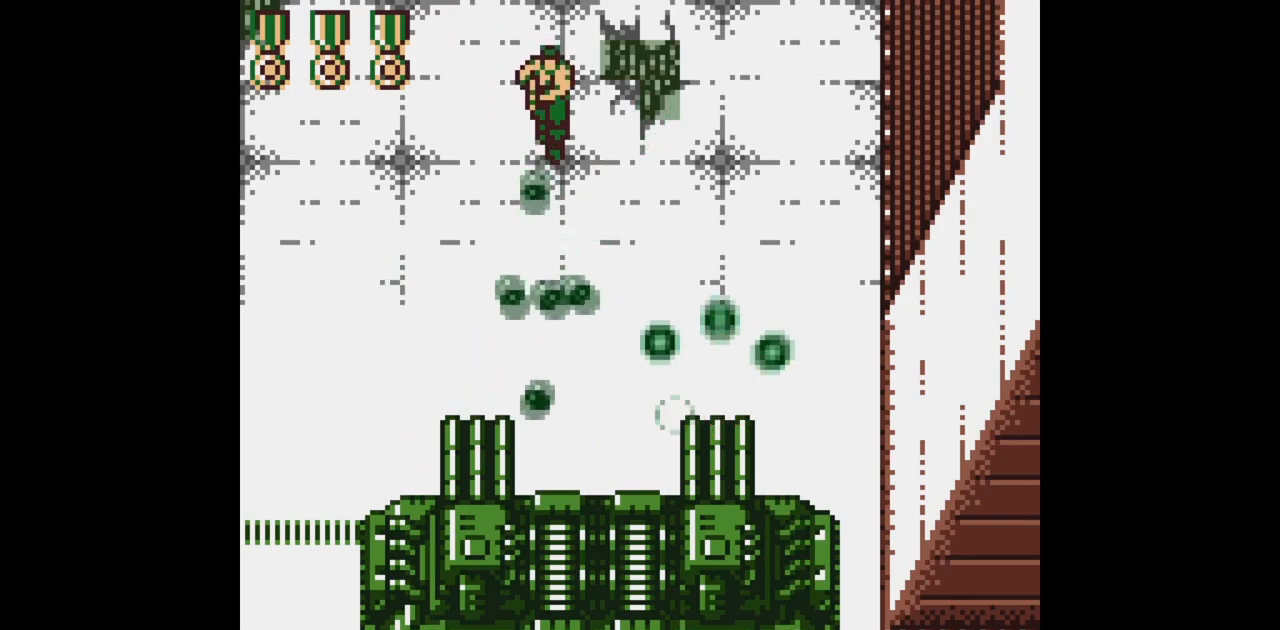
{"dt_ms": 500, "buttons": ["B"], "events": [[100, "DPAD_UP", "down"], [350, "DPAD_UP", "up"], [400, "DPAD_RIGHT", "up"]]}
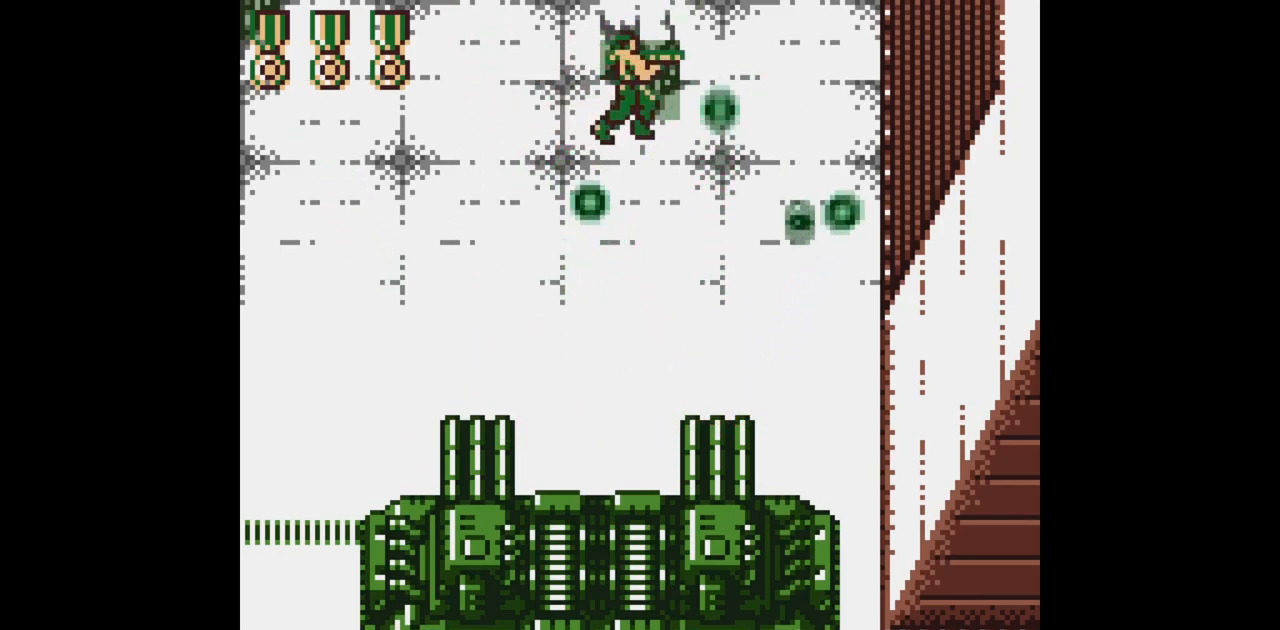
{"dt_ms": 500, "buttons": ["B"], "events": [[150, "DPAD_DOWN", "down"], [267, "DPAD_DOWN", "up"]]}
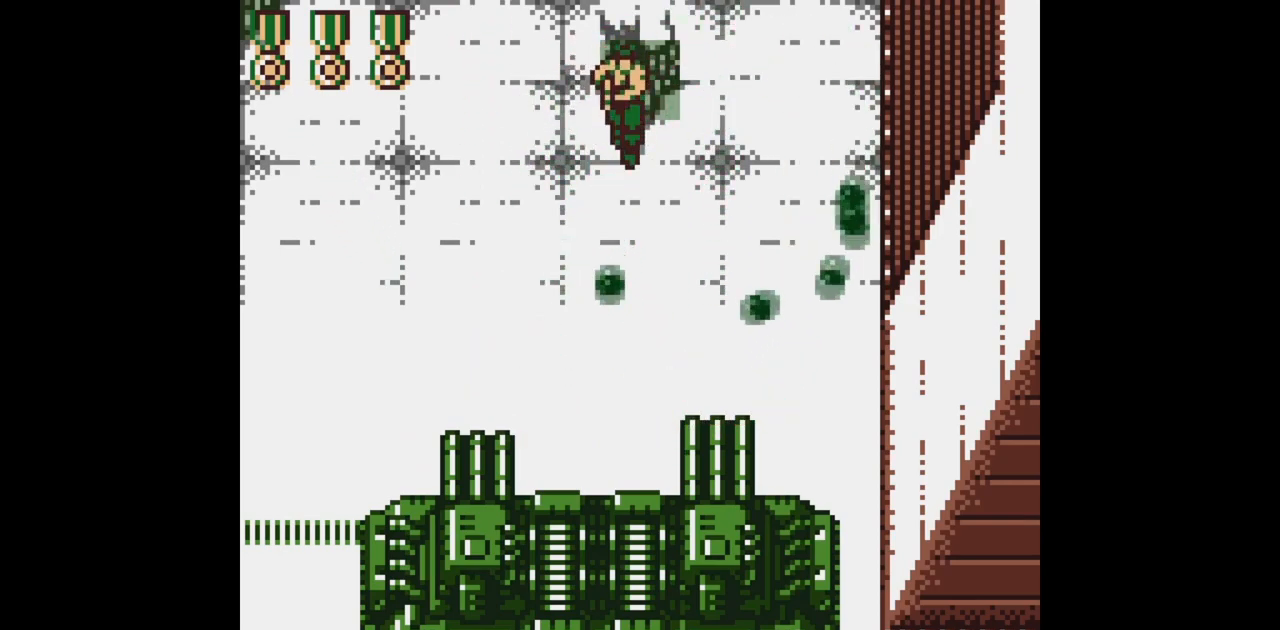
{"dt_ms": 500, "buttons": ["B", "DPAD_UP", "DPAD_LEFT"], "events": [[383, "DPAD_LEFT", "down"], [383, "DPAD_UP", "down"]]}
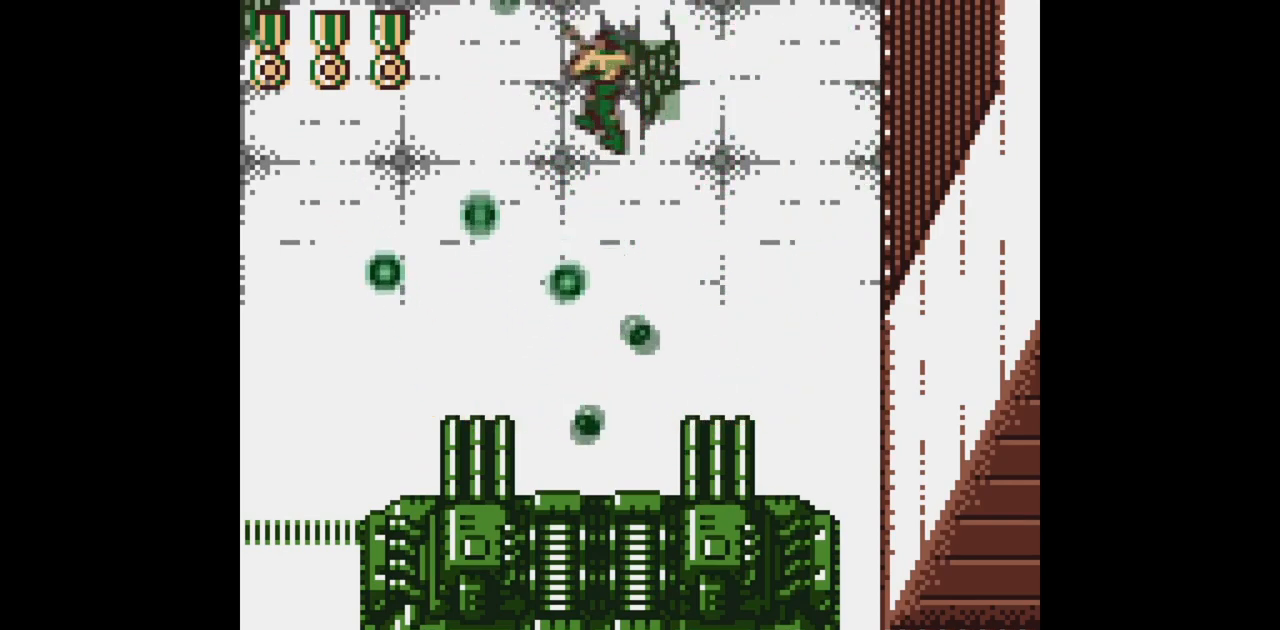
{"dt_ms": 500, "buttons": ["B"], "events": [[67, "DPAD_UP", "up"], [233, "DPAD_DOWN", "down"], [267, "DPAD_LEFT", "up"], [350, "DPAD_DOWN", "up"]]}
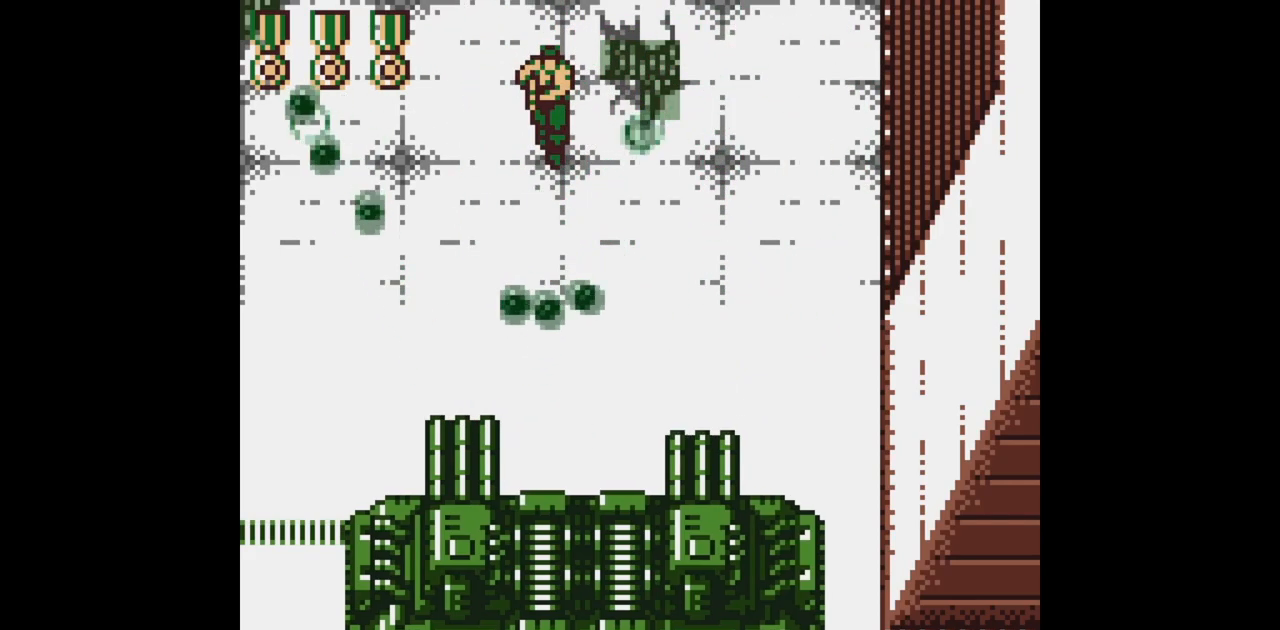
{"dt_ms": 500, "buttons": ["B"], "events": []}
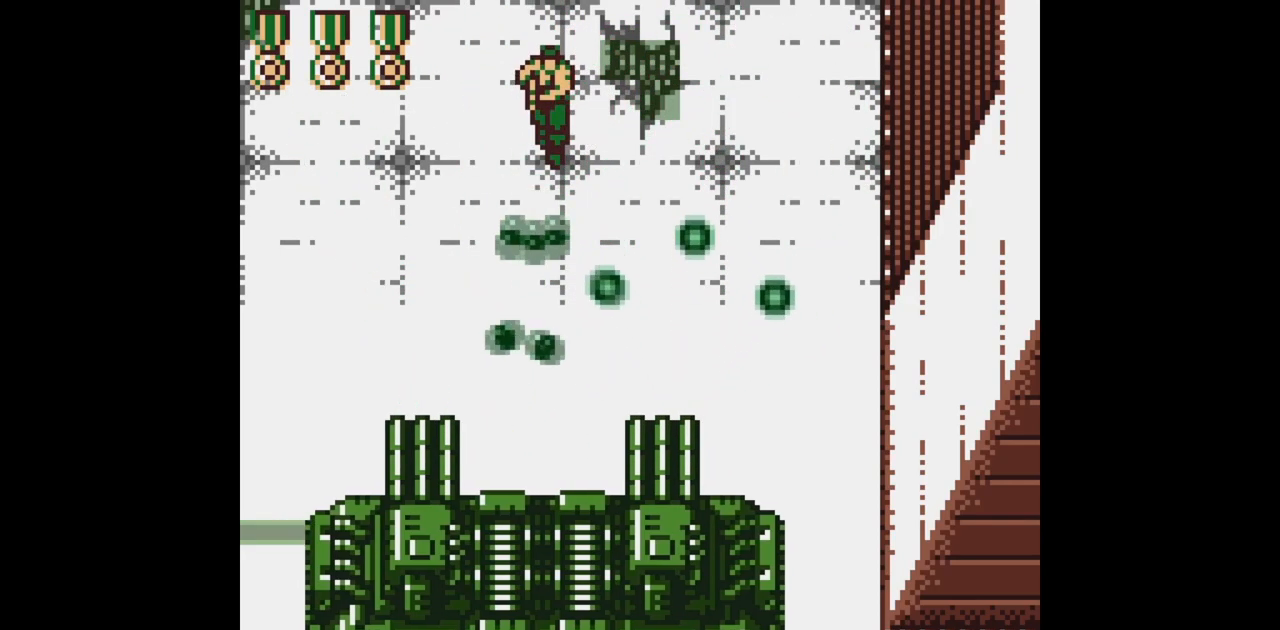
{"dt_ms": 500, "buttons": ["B"], "events": [[67, "DPAD_RIGHT", "down"], [67, "DPAD_UP", "down"], [183, "DPAD_RIGHT", "up"], [200, "DPAD_RIGHT", "down"], [267, "DPAD_UP", "up"], [283, "DPAD_DOWN", "down"], [367, "DPAD_DOWN", "up"], [400, "DPAD_RIGHT", "up"]]}
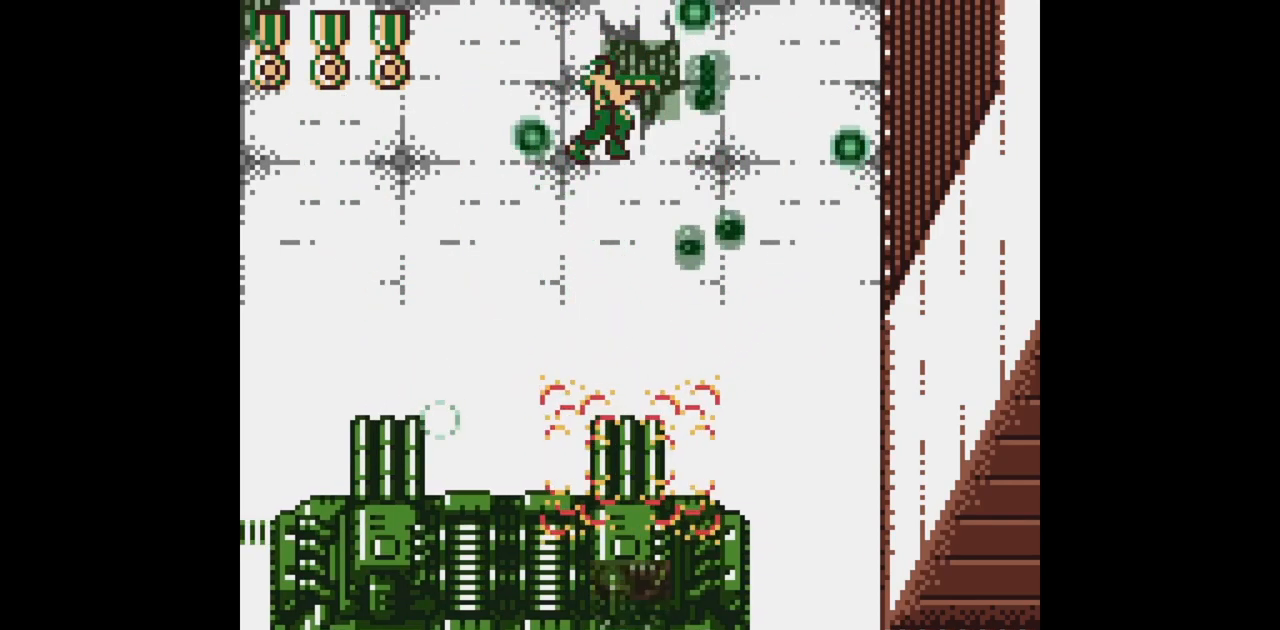
{"dt_ms": 500, "buttons": ["B"], "events": []}
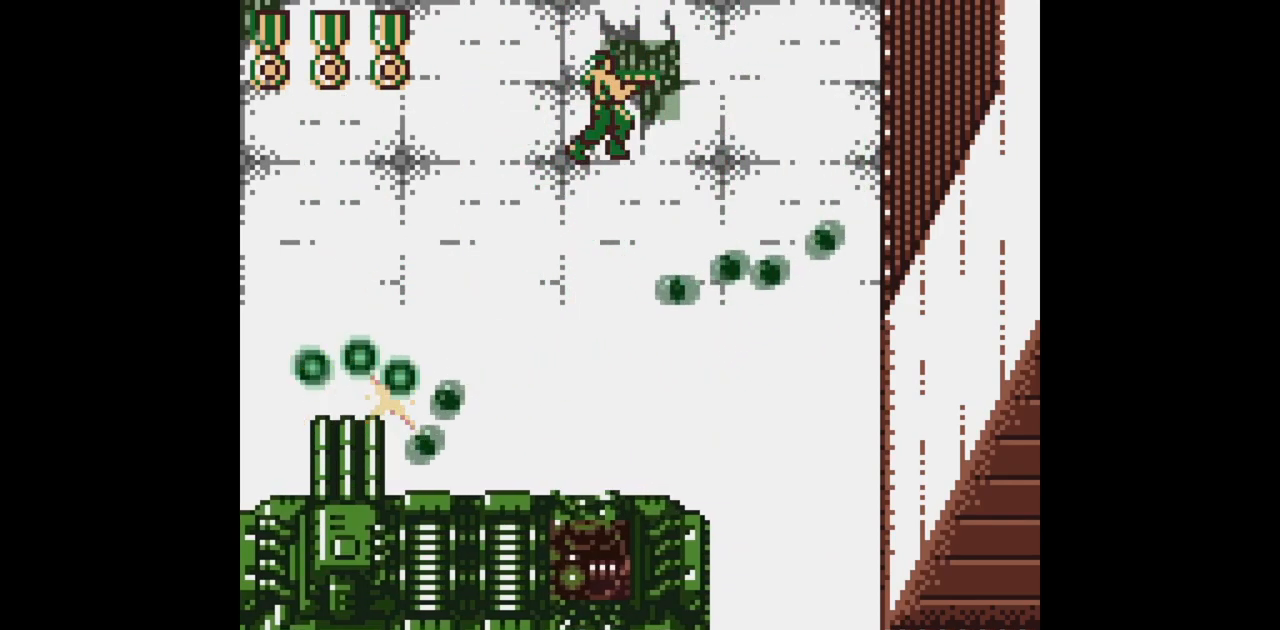
{"dt_ms": 500, "buttons": ["B", "DPAD_DOWN", "DPAD_RIGHT"], "events": [[450, "DPAD_DOWN", "down"], [467, "DPAD_RIGHT", "down"]]}
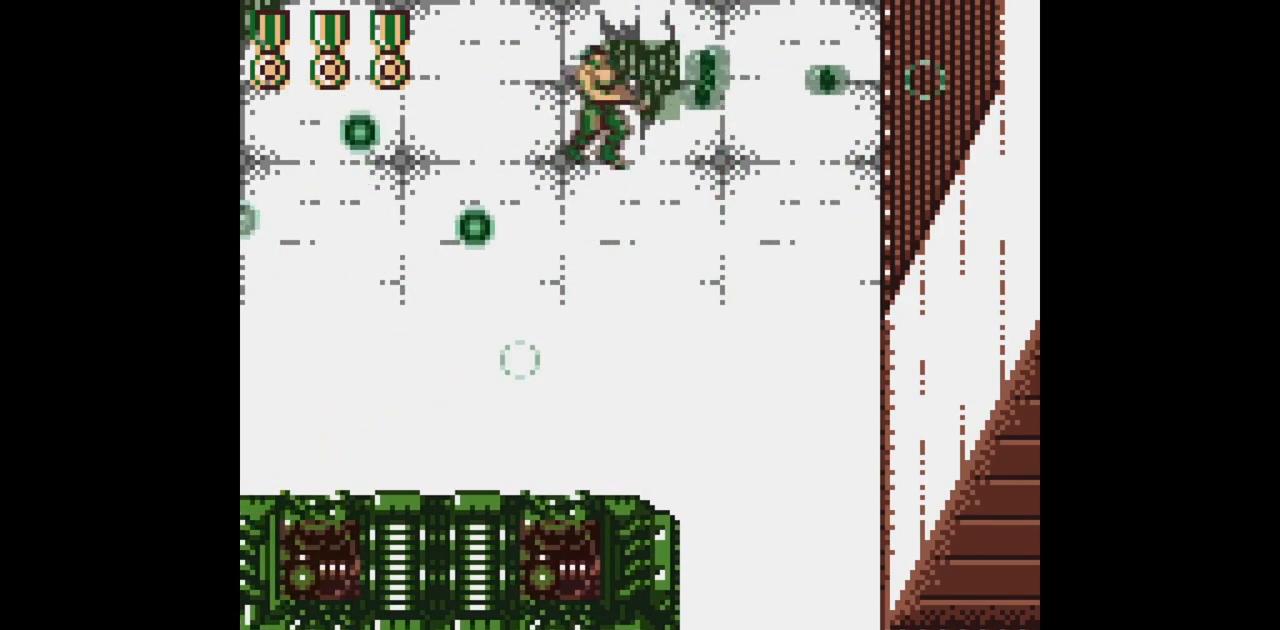
{"dt_ms": 500, "buttons": ["B", "DPAD_DOWN"], "events": [[467, "DPAD_RIGHT", "up"]]}
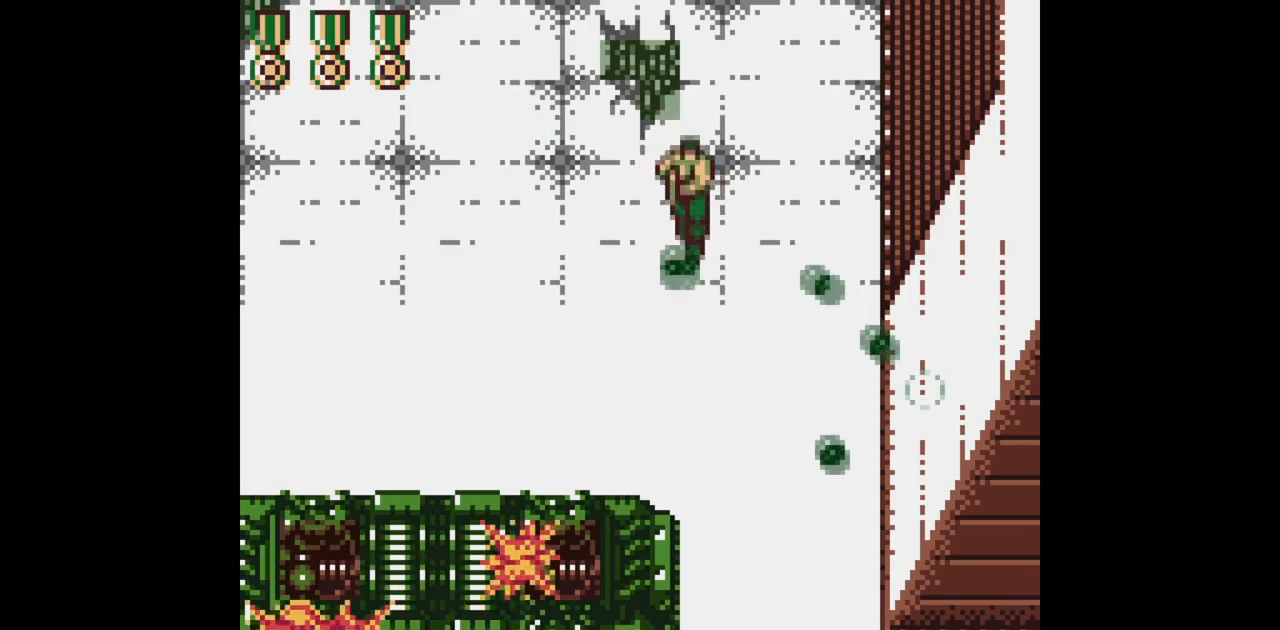
{"dt_ms": 500, "buttons": ["B"], "events": [[67, "DPAD_DOWN", "up"], [67, "DPAD_LEFT", "down"], [100, "DPAD_UP", "down"], [183, "DPAD_UP", "up"], [217, "DPAD_LEFT", "up"]]}
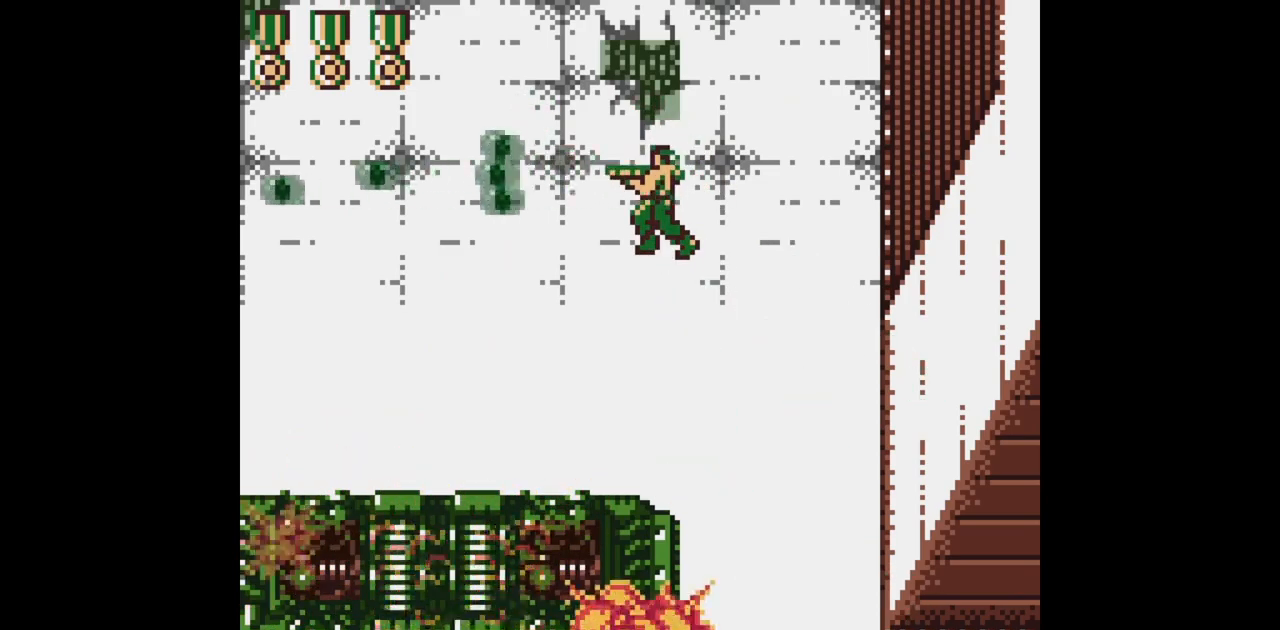
{"dt_ms": 500, "buttons": ["B", "DPAD_DOWN"], "events": [[83, "DPAD_LEFT", "down"], [167, "DPAD_DOWN", "down"], [317, "DPAD_LEFT", "up"], [350, "DPAD_LEFT", "down"], [433, "DPAD_LEFT", "up"]]}
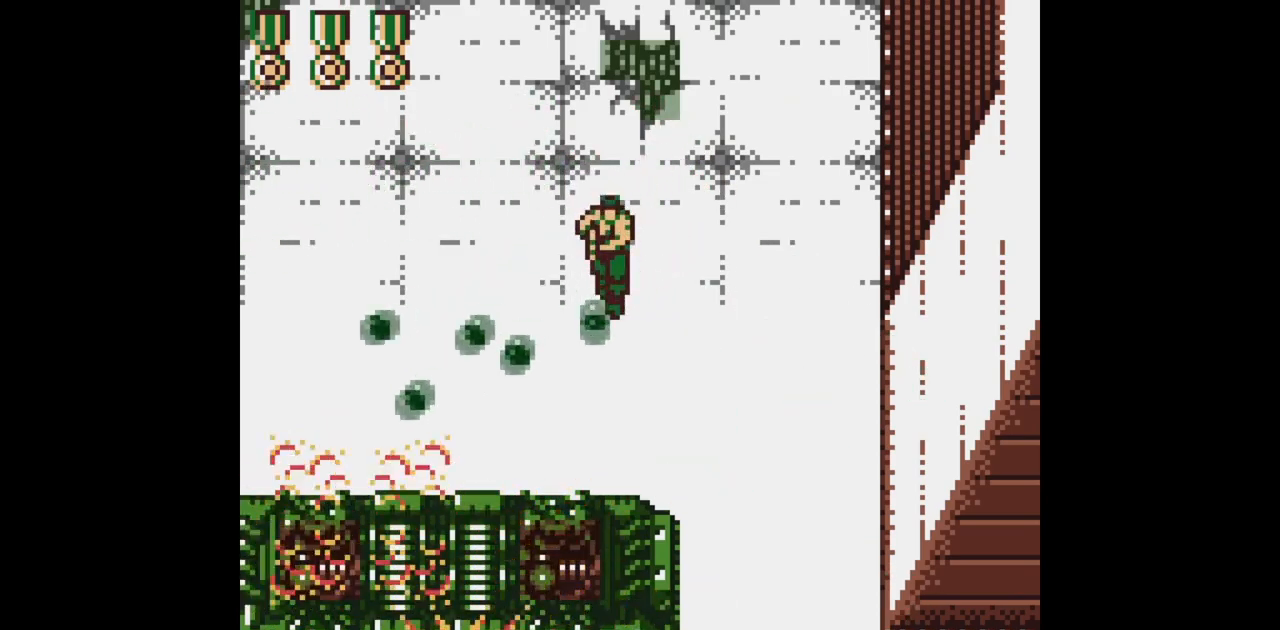
{"dt_ms": 500, "buttons": ["B", "DPAD_DOWN"], "events": []}
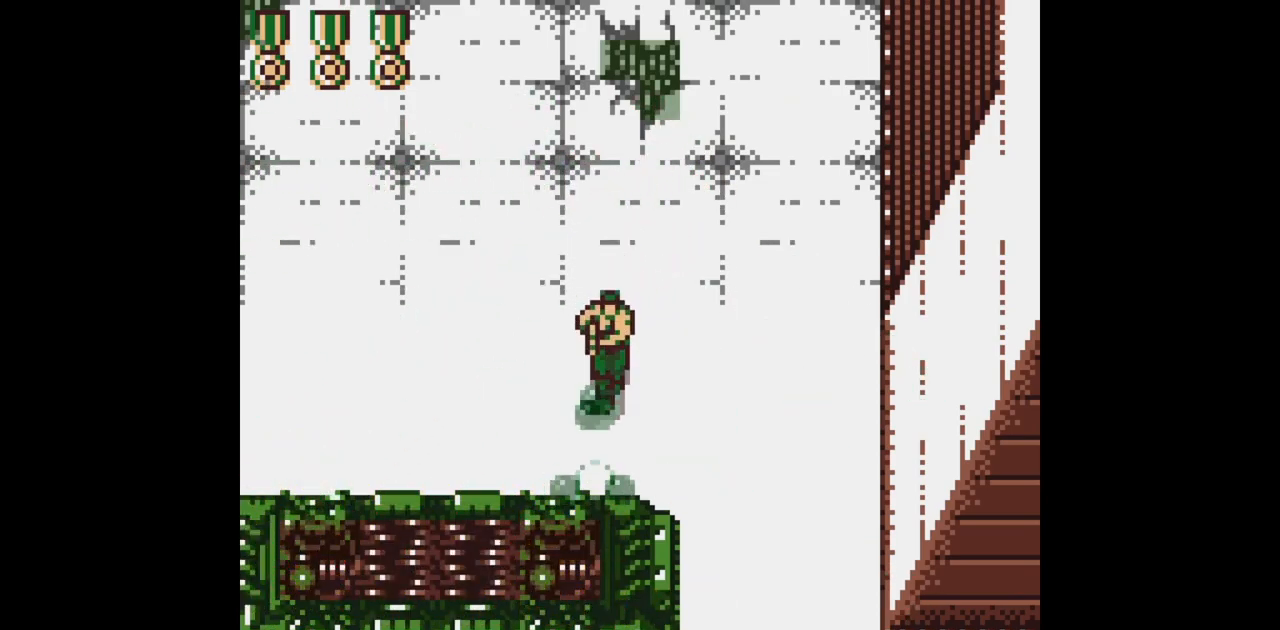
{"dt_ms": 500, "buttons": ["B", "DPAD_DOWN", "DPAD_LEFT"], "events": [[133, "DPAD_DOWN", "up"], [333, "DPAD_LEFT", "down"], [350, "DPAD_DOWN", "down"]]}
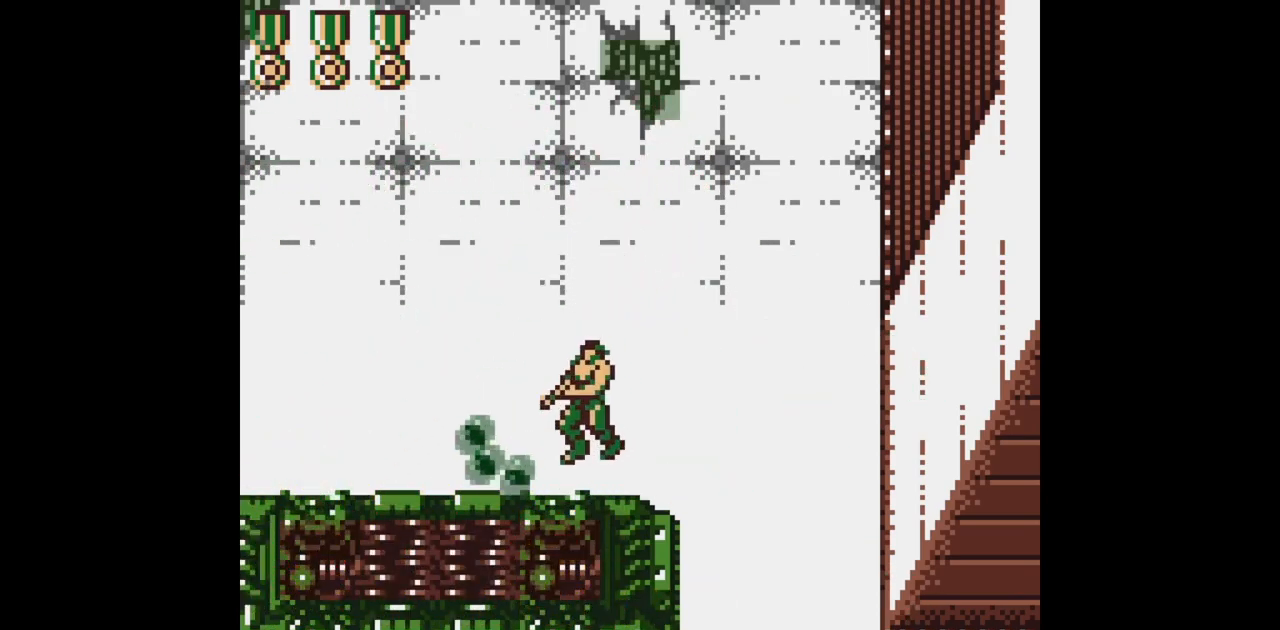
{"dt_ms": 500, "buttons": ["B", "DPAD_UP"], "events": [[33, "DPAD_DOWN", "up"], [33, "DPAD_UP", "down"], [67, "DPAD_LEFT", "up"]]}
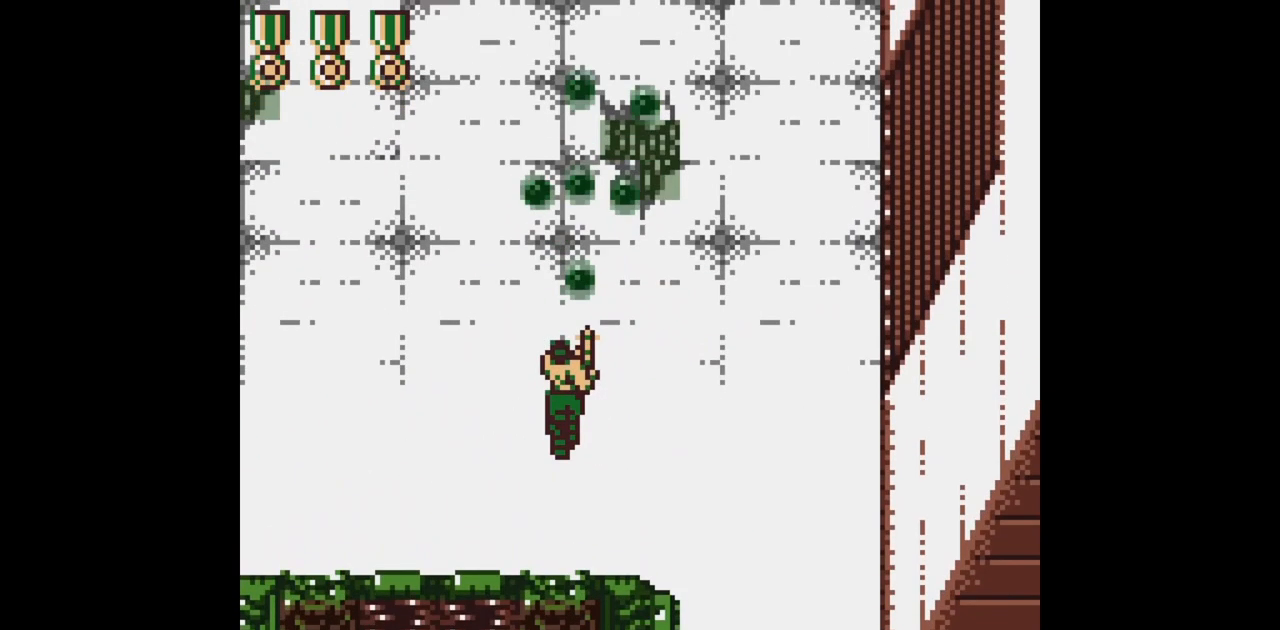
{"dt_ms": 500, "buttons": ["B", "DPAD_UP"], "events": [[83, "DPAD_UP", "up"], [100, "DPAD_DOWN", "down"], [100, "DPAD_RIGHT", "down"], [133, "DPAD_RIGHT", "up"], [267, "DPAD_DOWN", "up"], [283, "DPAD_UP", "down"]]}
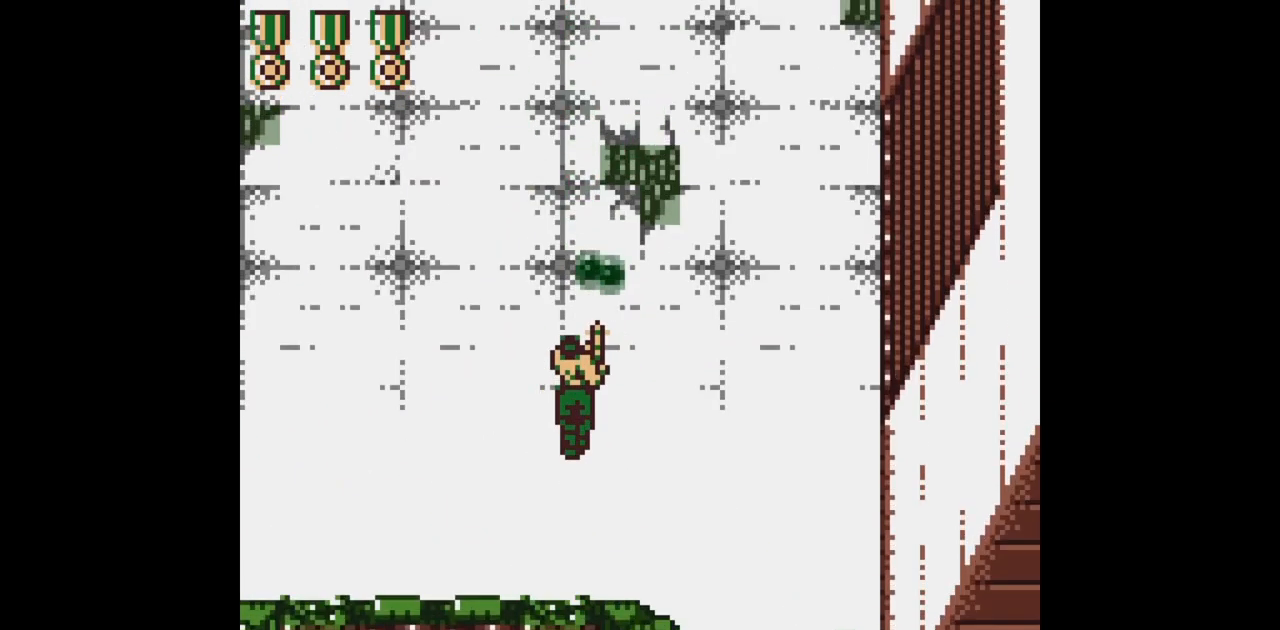
{"dt_ms": 500, "buttons": ["B", "DPAD_UP"], "events": []}
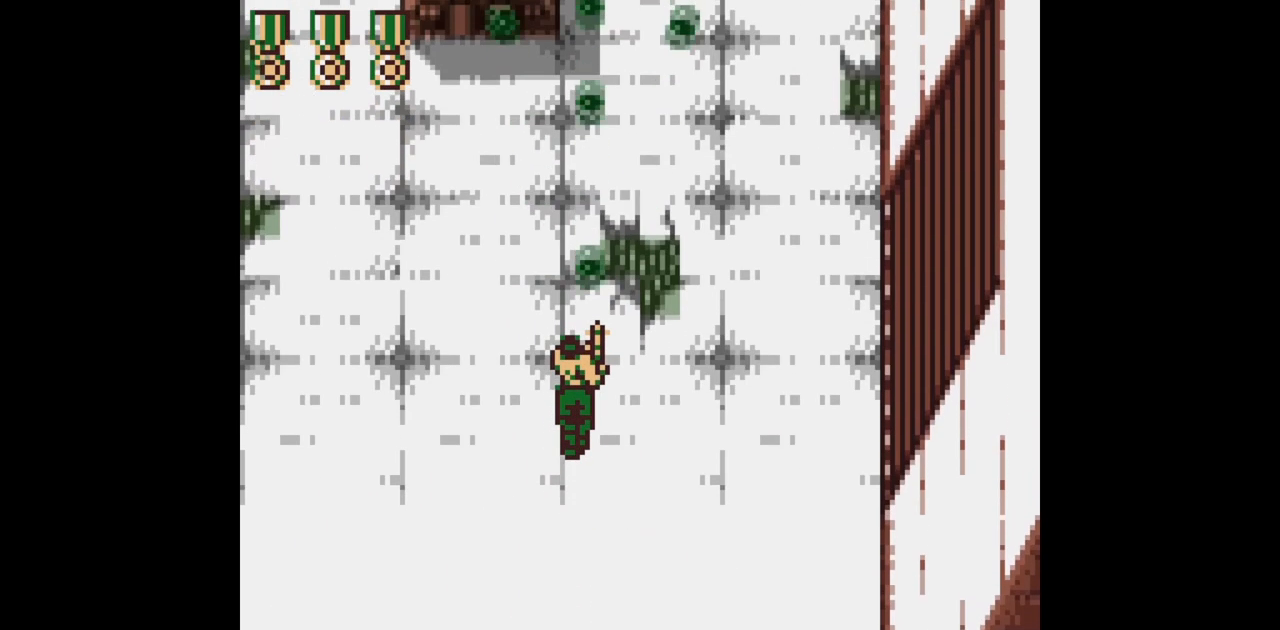
{"dt_ms": 500, "buttons": ["B"], "events": [[333, "DPAD_UP", "up"]]}
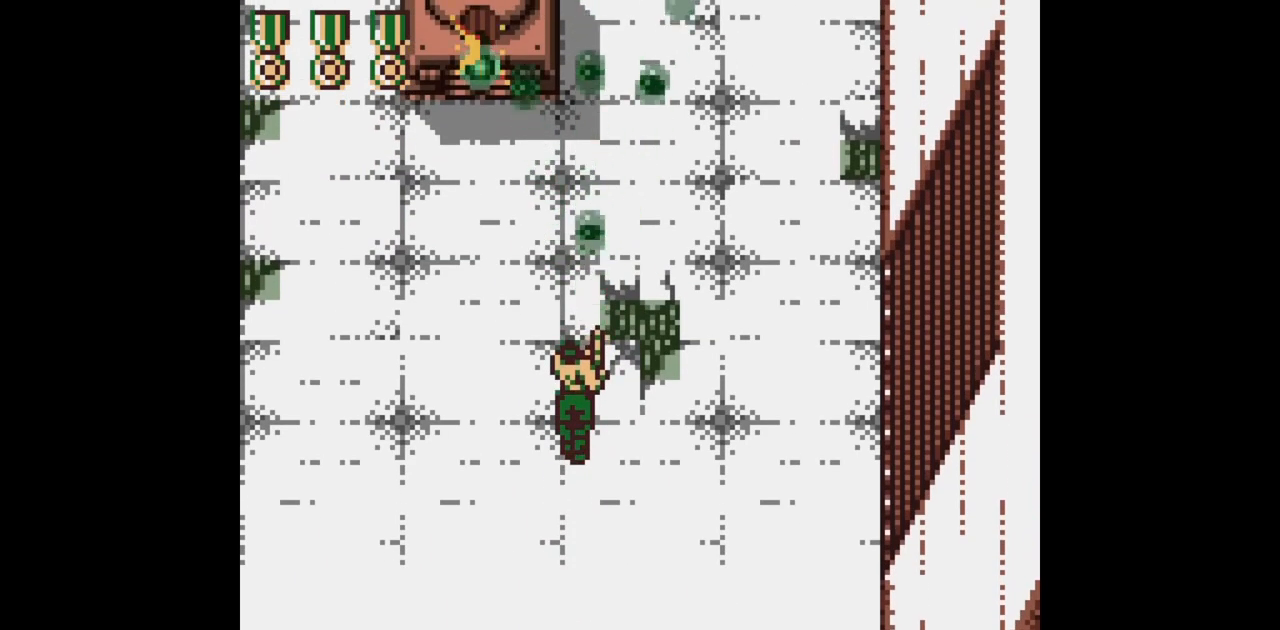
{"dt_ms": 500, "buttons": ["B"], "events": []}
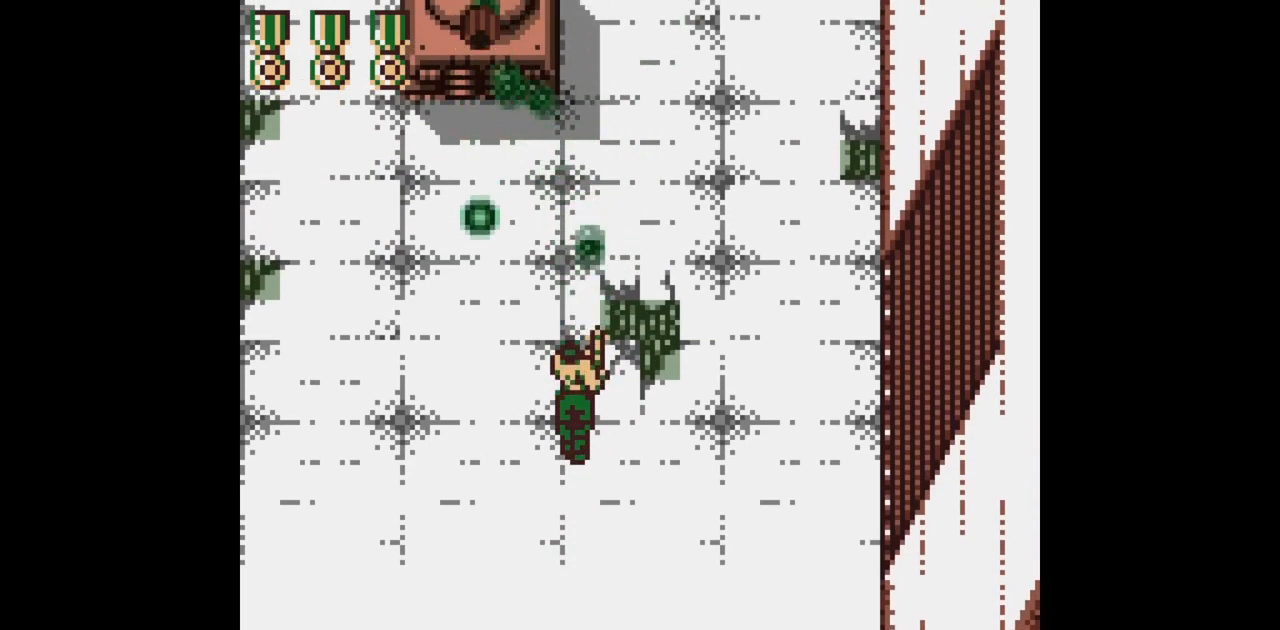
{"dt_ms": 500, "buttons": ["B", "DPAD_UP"], "events": [[233, "DPAD_UP", "down"]]}
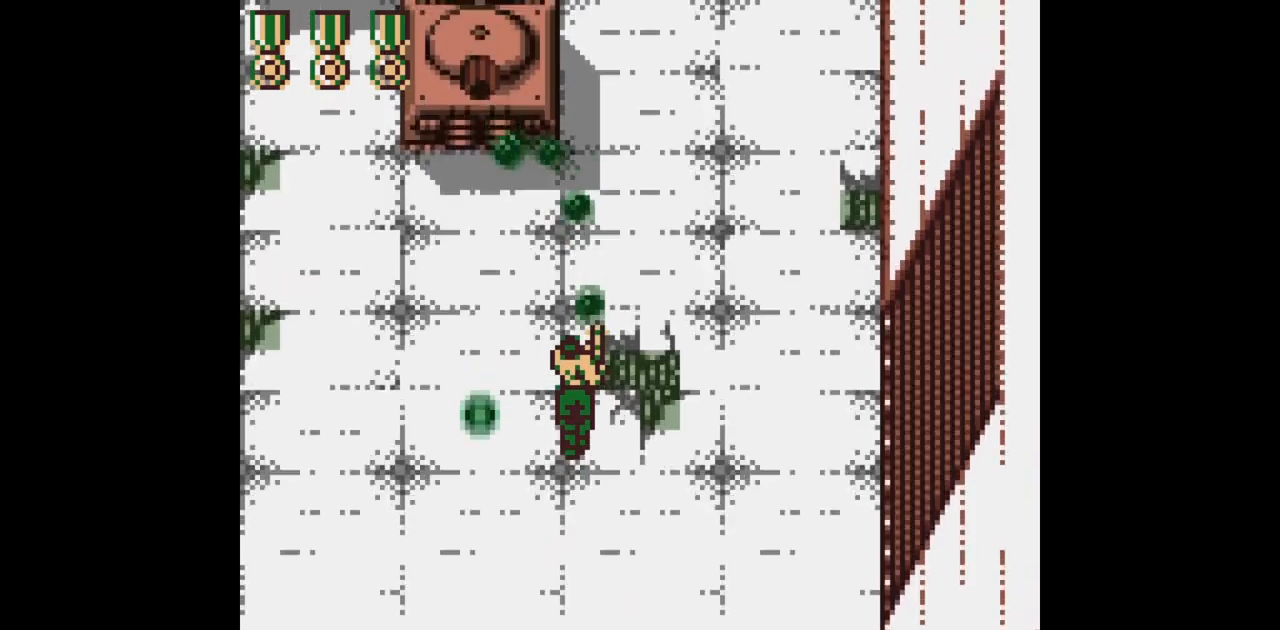
{"dt_ms": 500, "buttons": ["B"], "events": [[133, "DPAD_UP", "up"]]}
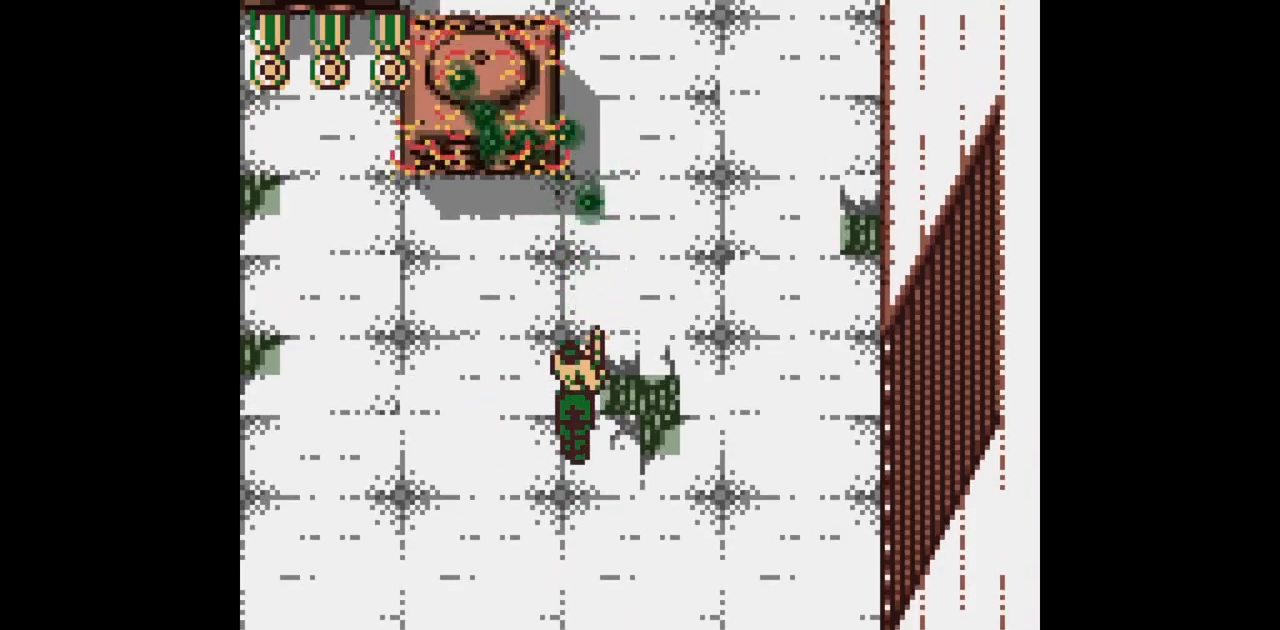
{"dt_ms": 500, "buttons": ["B", "DPAD_UP"], "events": [[100, "DPAD_RIGHT", "down"], [117, "DPAD_UP", "down"], [433, "DPAD_RIGHT", "up"]]}
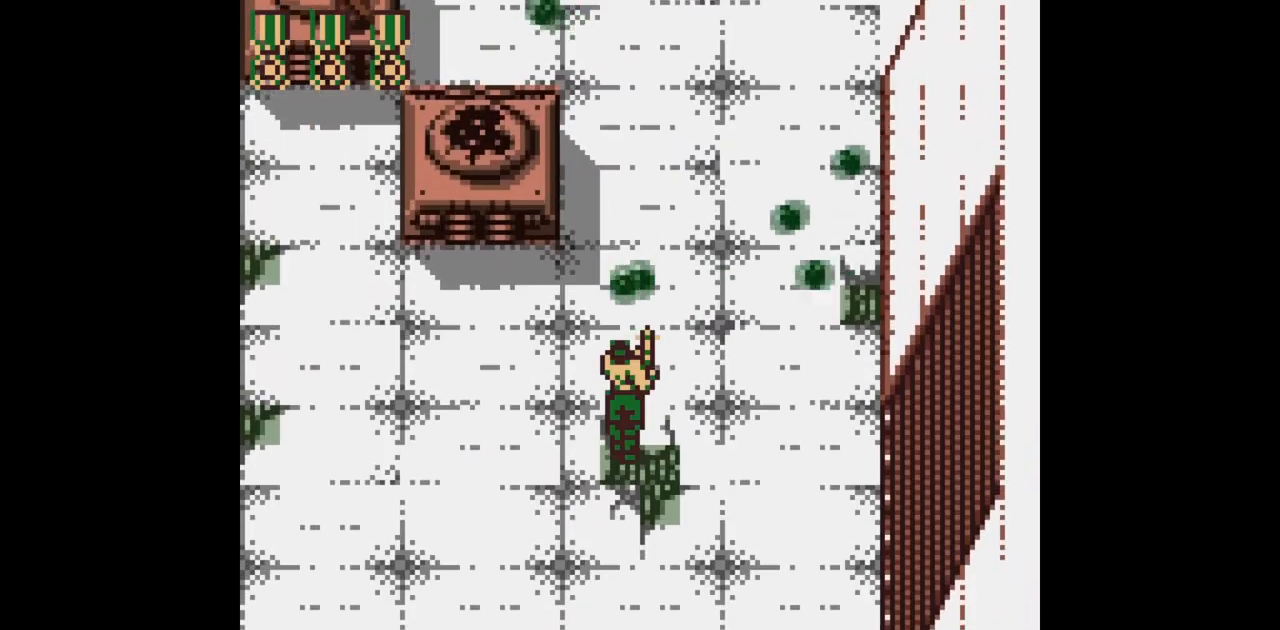
{"dt_ms": 500, "buttons": ["B"], "events": [[267, "DPAD_UP", "up"]]}
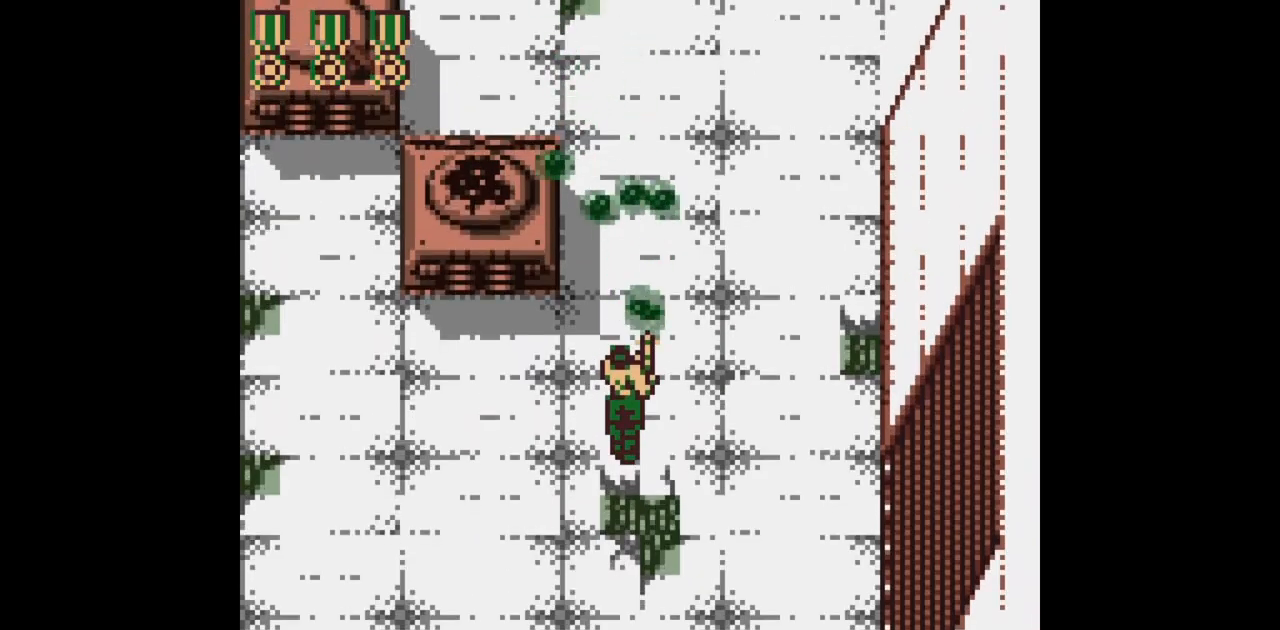
{"dt_ms": 500, "buttons": ["B"], "events": []}
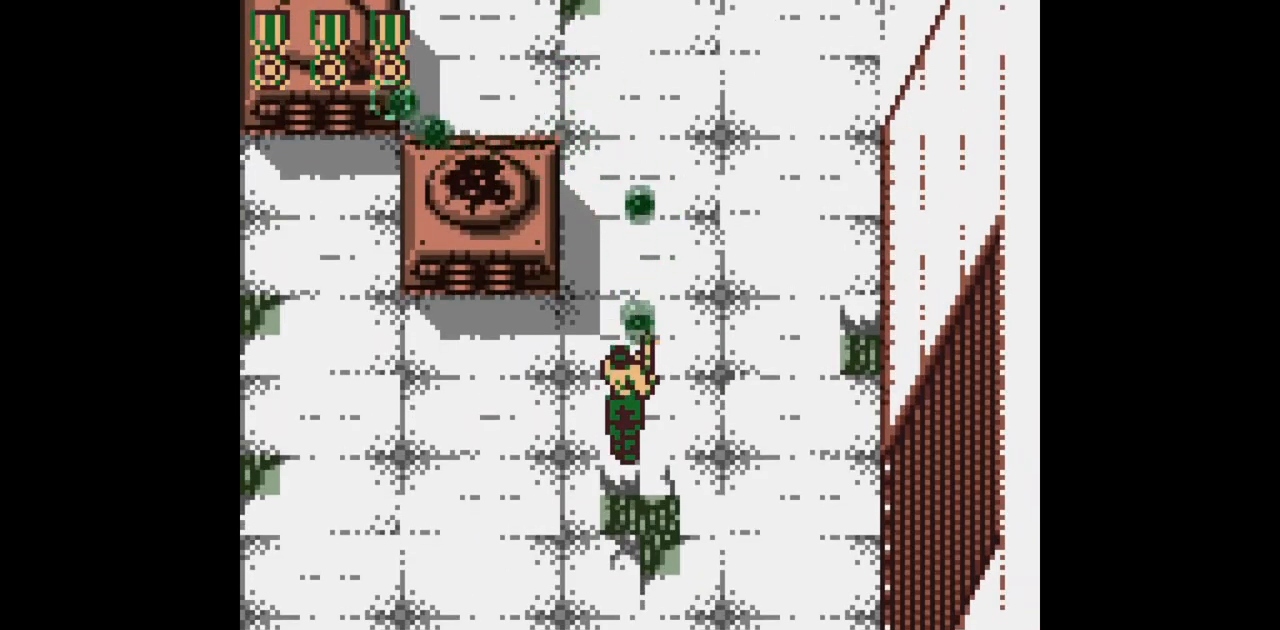
{"dt_ms": 500, "buttons": ["B", "DPAD_UP", "DPAD_RIGHT"], "events": [[500, "DPAD_RIGHT", "down"], [500, "DPAD_UP", "down"]]}
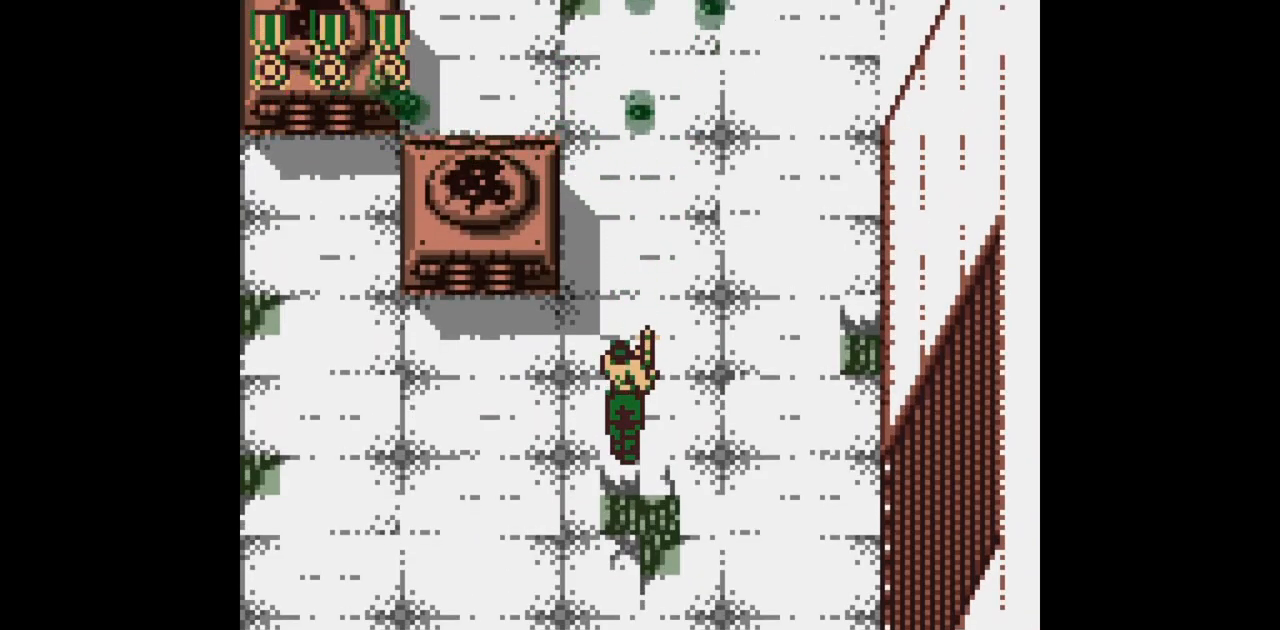
{"dt_ms": 1000, "buttons": ["B", "DPAD_UP"]}
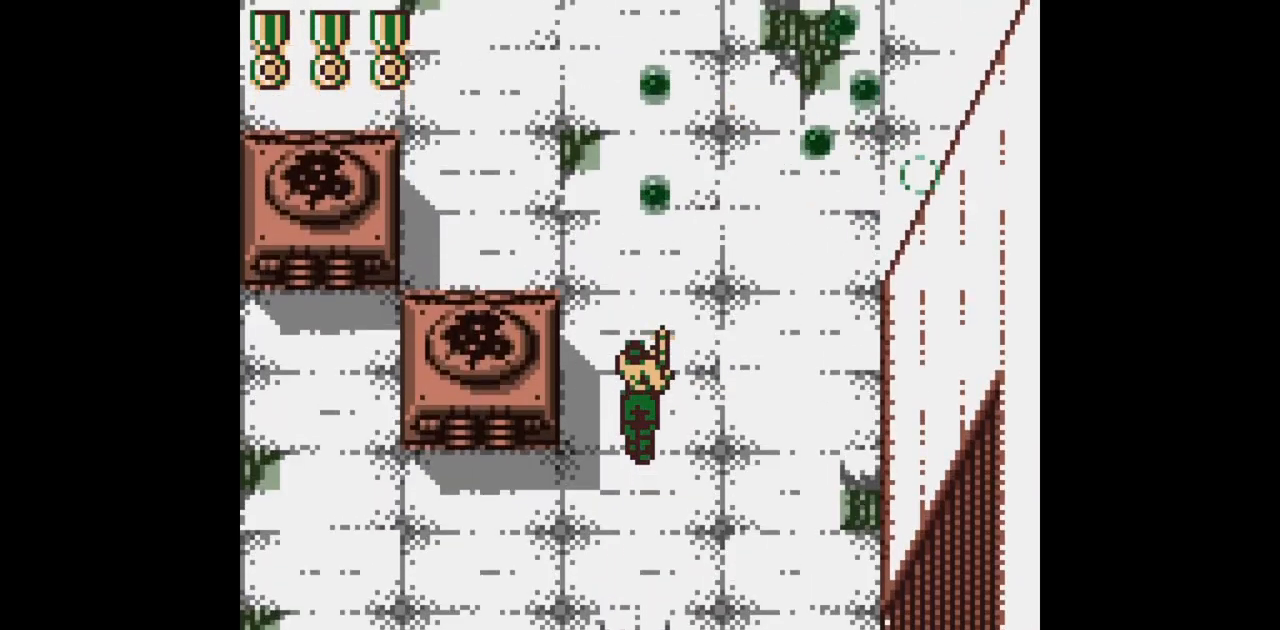
{"dt_ms": 500, "buttons": ["B", "DPAD_UP"], "events": []}